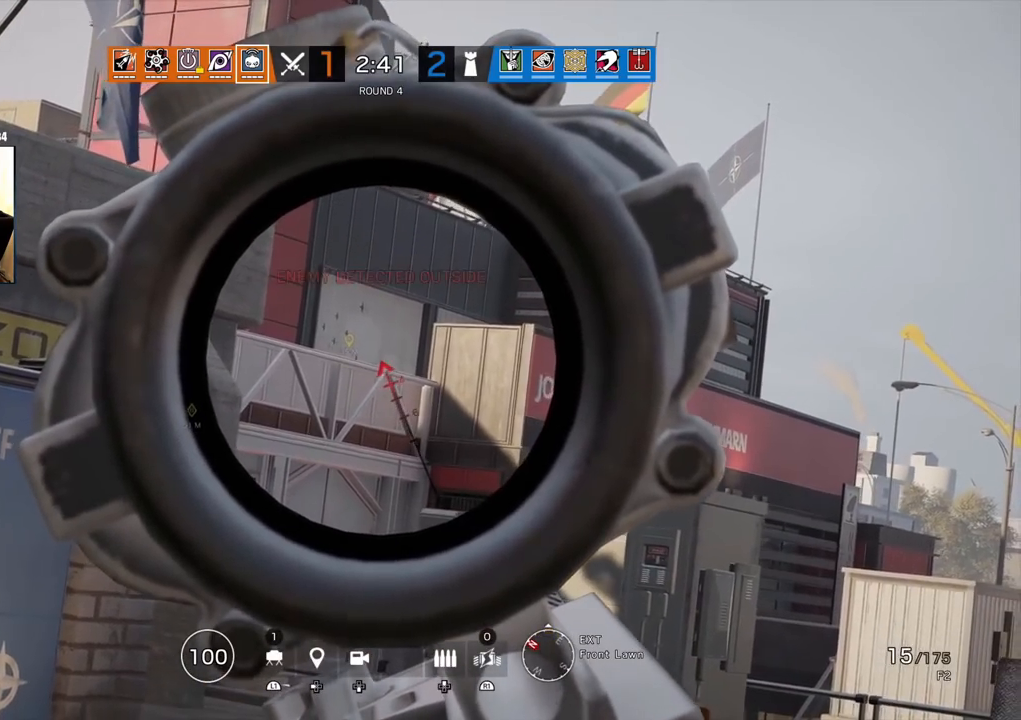
Gameplay with a controller (PlayStation layout); each line is a JSON object with the inputs held at the frame after it (dt_ms = milliseconds from this image to that frame). "events" lists button and stick changes between this image and that frame as [ms after this image, input, new state], when the widget could be followed in between. Not read: DPAD_DOWN DPAD_LEFT DPAD_UP.
{"dt_ms": 500, "buttons": ["L1", "R1"], "left_stick": "center", "right_stick": "center", "events": [[83, "R1", "down"], [133, "R1", "up"], [467, "R1", "down"]]}
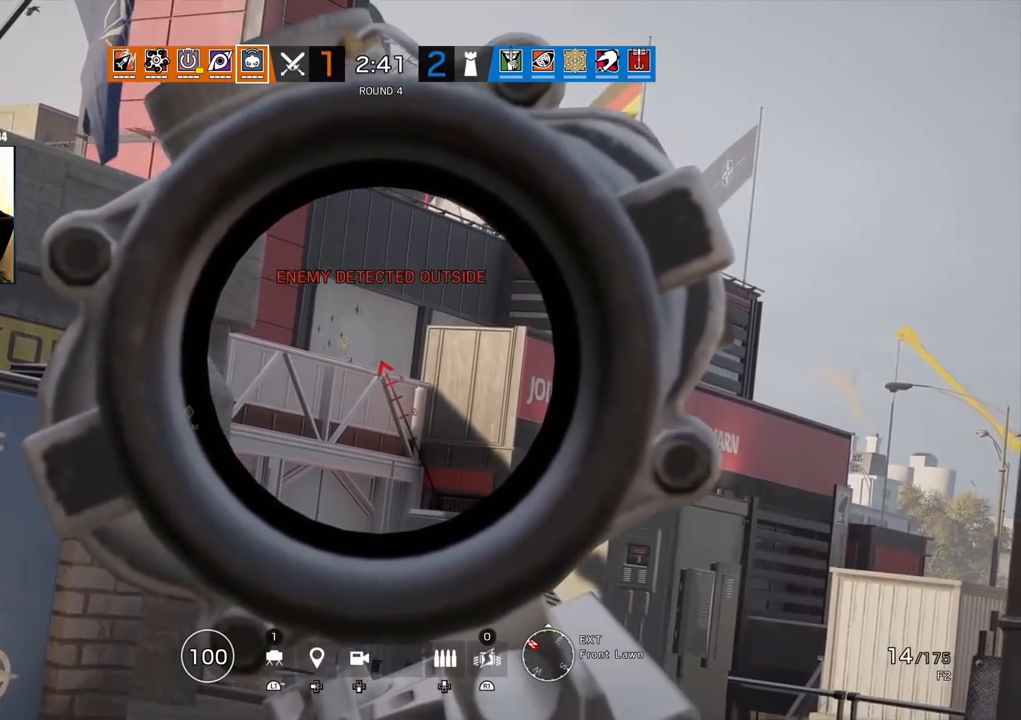
{"dt_ms": 500, "buttons": ["L1"], "left_stick": "center", "right_stick": "center", "events": [[33, "R1", "up"], [383, "R1", "down"], [450, "R1", "up"]]}
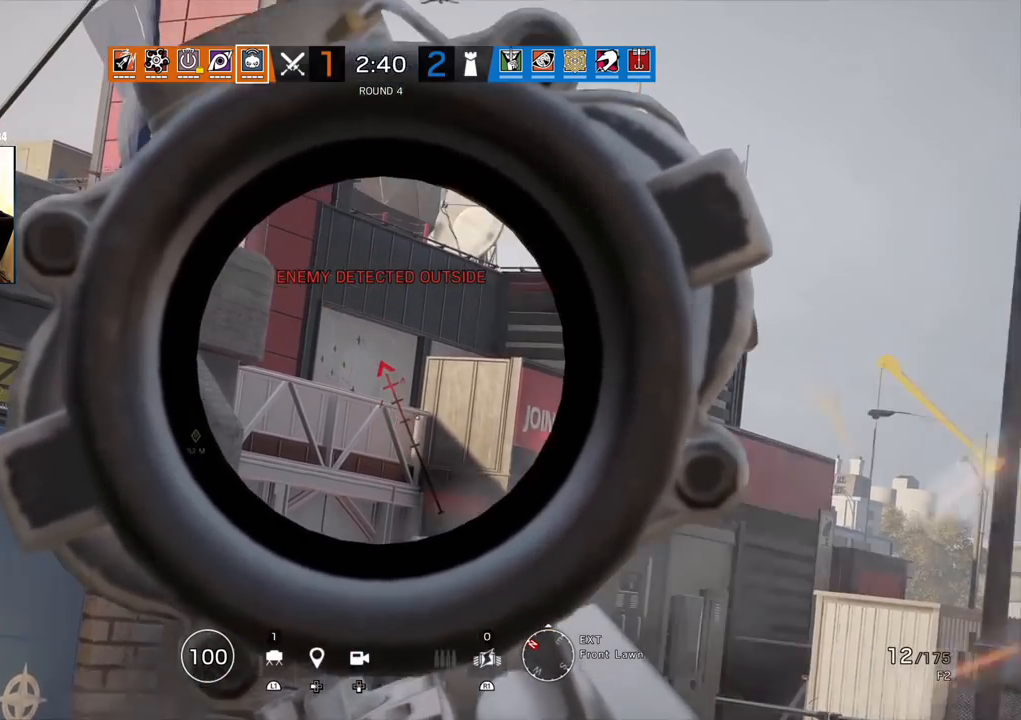
{"dt_ms": 500, "buttons": ["L1"], "left_stick": "center", "right_stick": "center", "events": []}
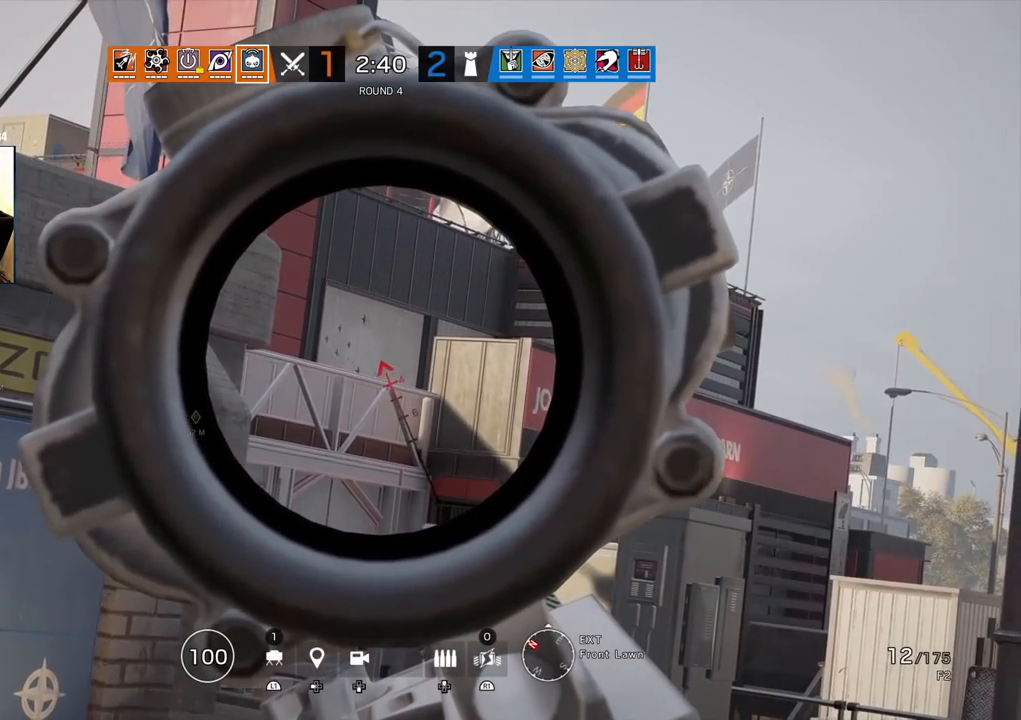
{"dt_ms": 500, "buttons": ["L1"], "left_stick": "center", "right_stick": "center", "events": []}
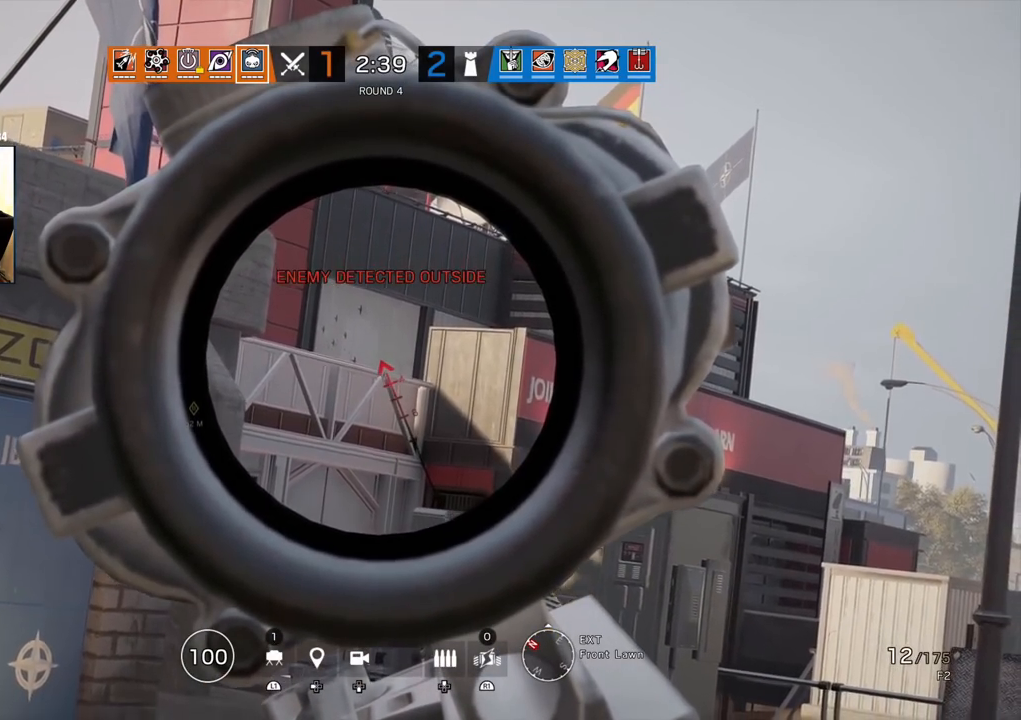
{"dt_ms": 500, "buttons": ["L1"], "left_stick": "center", "right_stick": "center", "events": [[233, "R1", "down"], [300, "R1", "up"]]}
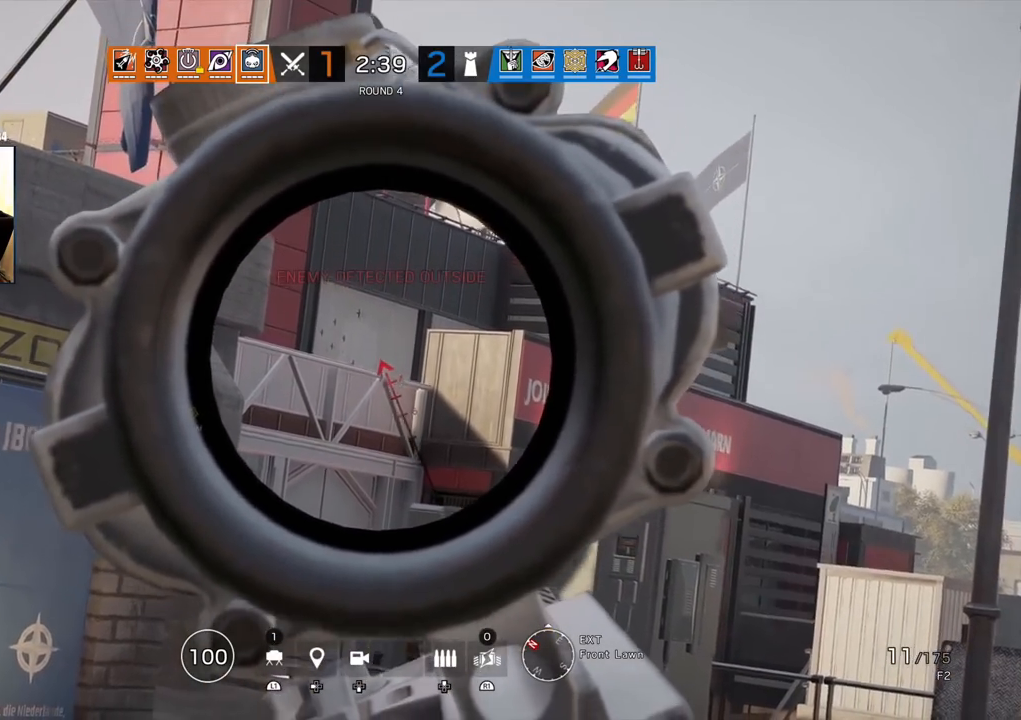
{"dt_ms": 500, "buttons": ["L1"], "left_stick": "center", "right_stick": "center", "events": [[83, "R1", "down"], [133, "R1", "up"], [350, "R1", "down"], [417, "R1", "up"]]}
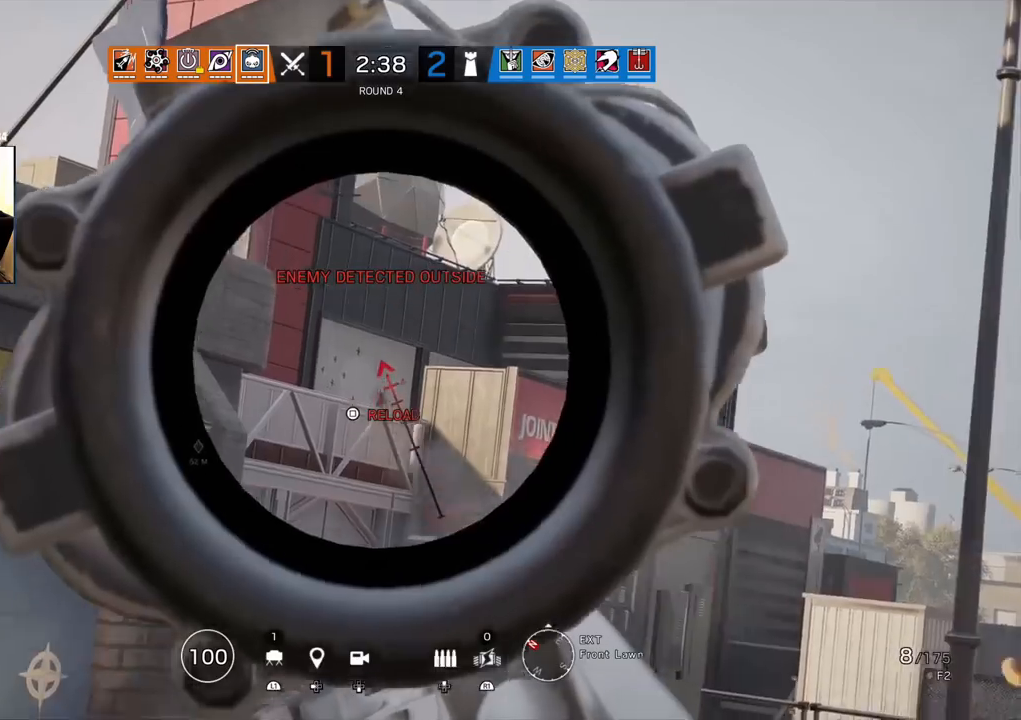
{"dt_ms": 500, "buttons": ["L1"], "left_stick": "center", "right_stick": "center", "events": [[150, "R1", "down"], [200, "R1", "up"]]}
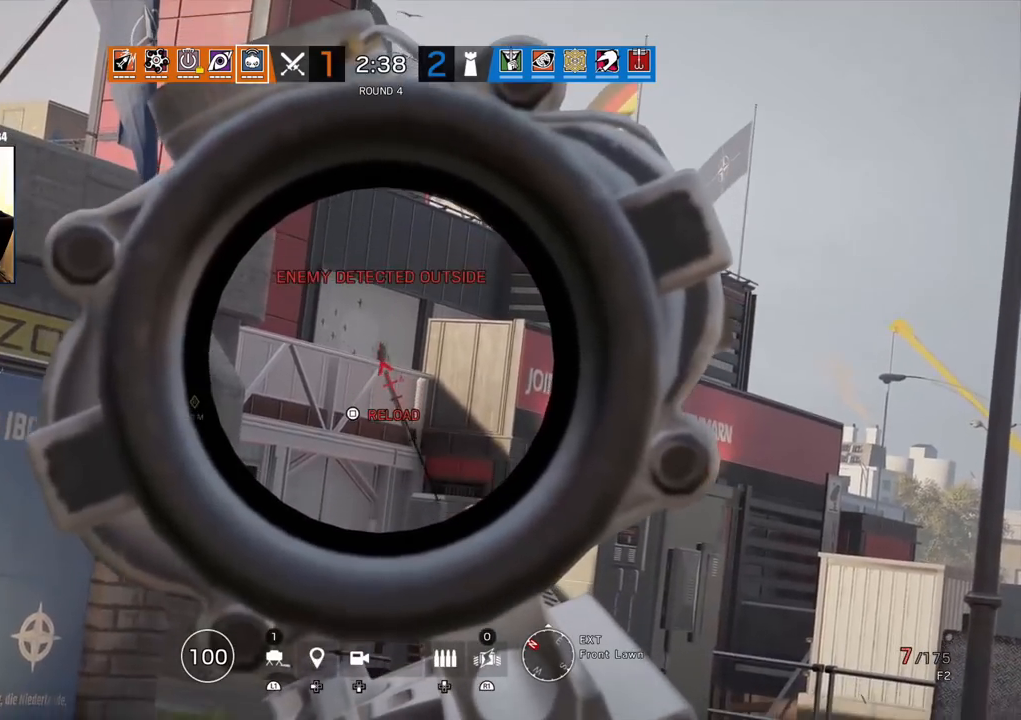
{"dt_ms": 500, "buttons": ["L1", "R1"], "left_stick": "center", "right_stick": "center", "events": [[483, "R1", "down"]]}
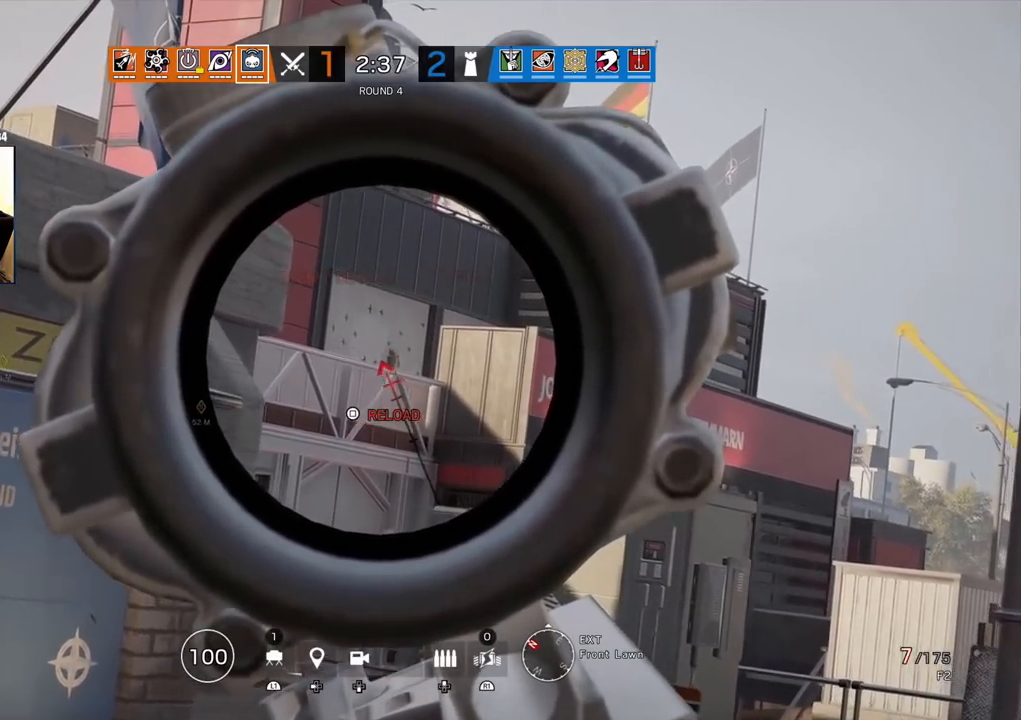
{"dt_ms": 500, "buttons": [], "left_stick": "up", "right_stick": "center", "events": [[33, "R1", "up"], [333, "L1", "up"], [383, "left_stick", "up"], [417, "SQUARE", "down"], [483, "SQUARE", "up"]]}
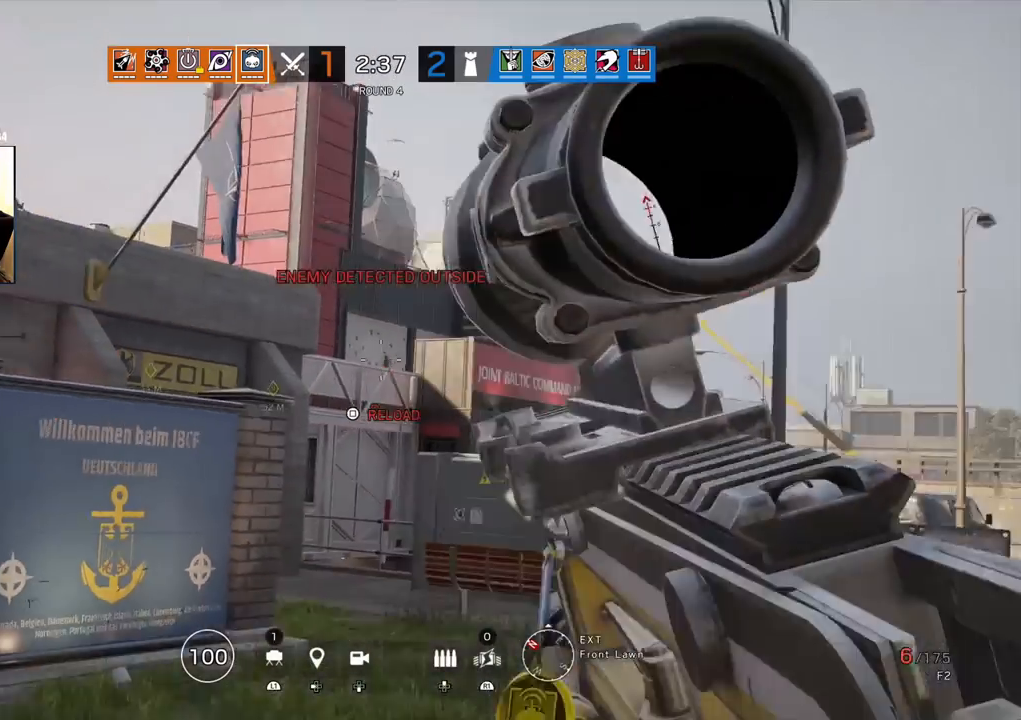
{"dt_ms": 500, "buttons": [], "left_stick": "up", "right_stick": "right", "events": [[133, "right_stick", "left"], [283, "right_stick", "center"], [483, "right_stick", "right"]]}
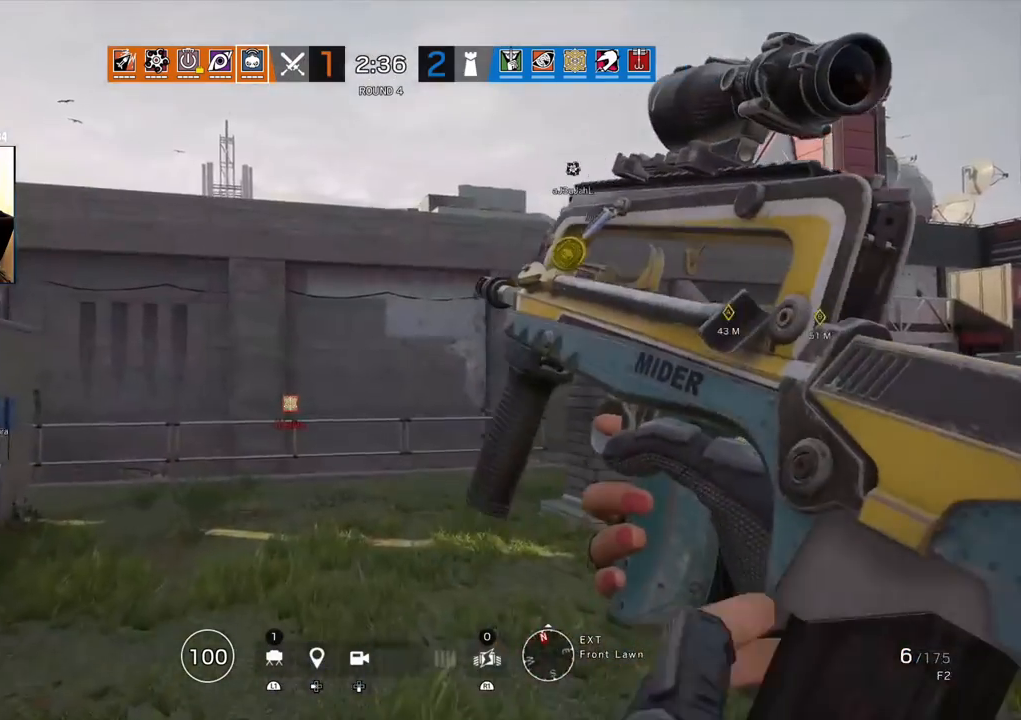
{"dt_ms": 500, "buttons": [], "left_stick": "up", "right_stick": "center", "events": [[117, "left_stick", "up-left"], [133, "right_stick", "center"], [317, "right_stick", "left"], [383, "left_stick", "up"], [450, "right_stick", "center"]]}
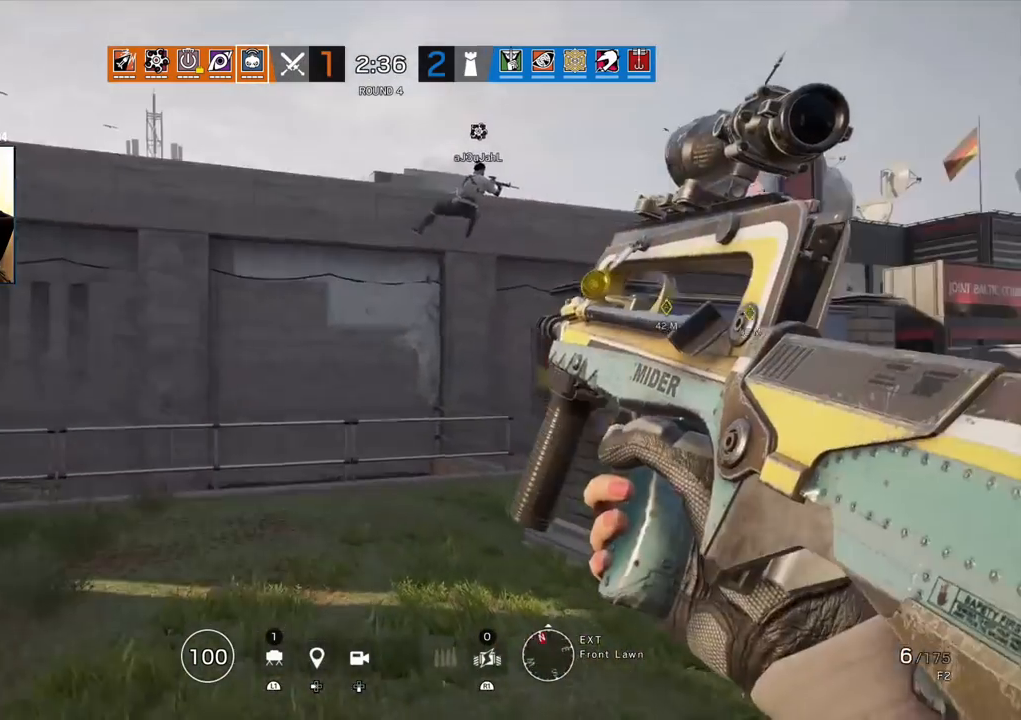
{"dt_ms": 500, "buttons": [], "left_stick": "up", "right_stick": "center", "events": []}
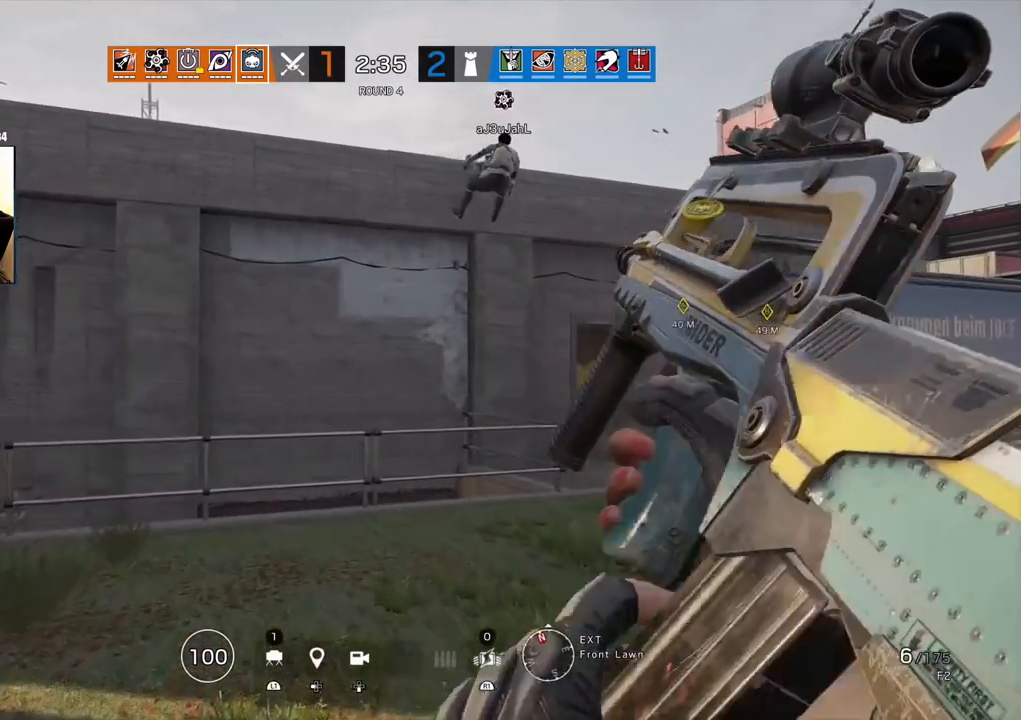
{"dt_ms": 500, "buttons": [], "left_stick": "up", "right_stick": "center", "events": []}
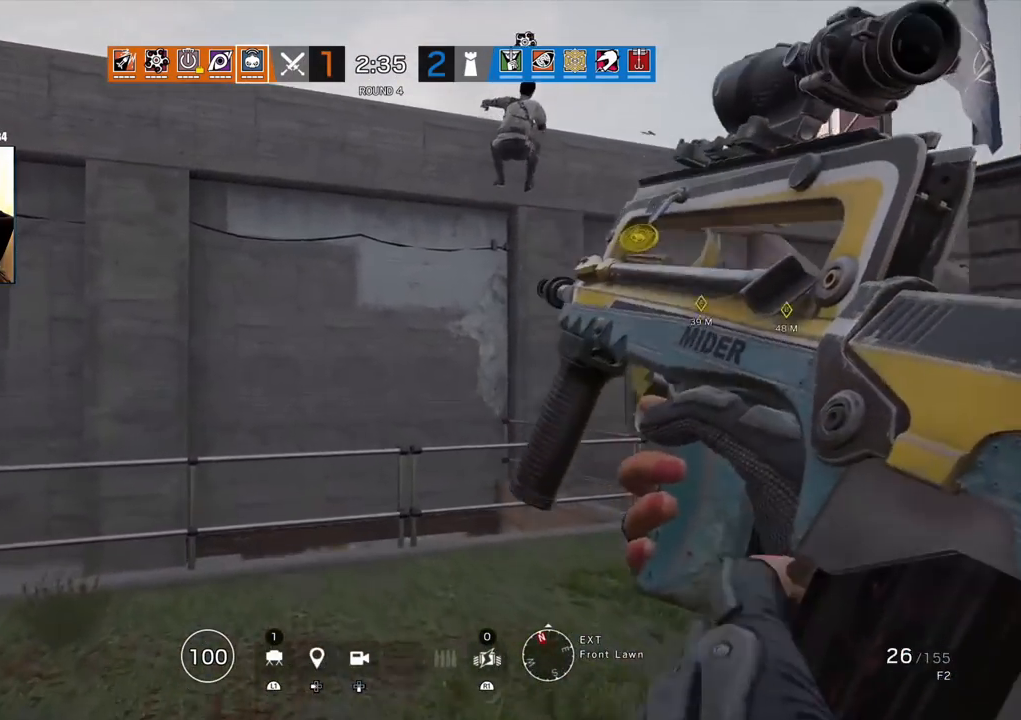
{"dt_ms": 500, "buttons": ["L3"], "left_stick": "up", "right_stick": "center", "events": [[183, "right_stick", "down-right"], [333, "right_stick", "center"], [400, "L3", "down"]]}
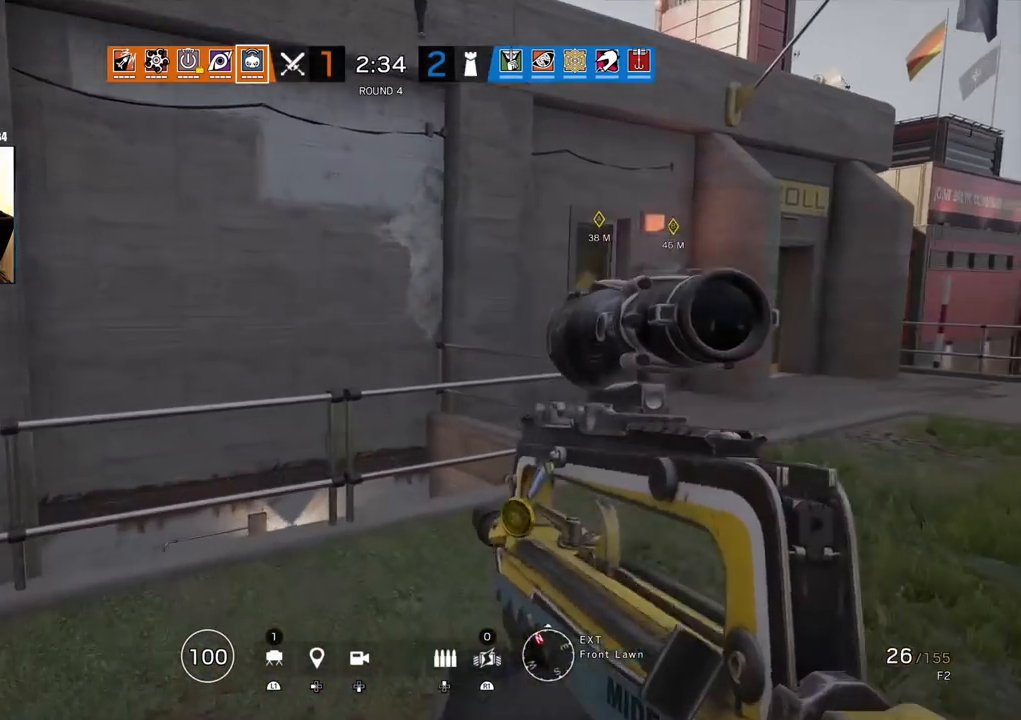
{"dt_ms": 500, "buttons": [], "left_stick": "up", "right_stick": "center", "events": [[17, "L3", "up"]]}
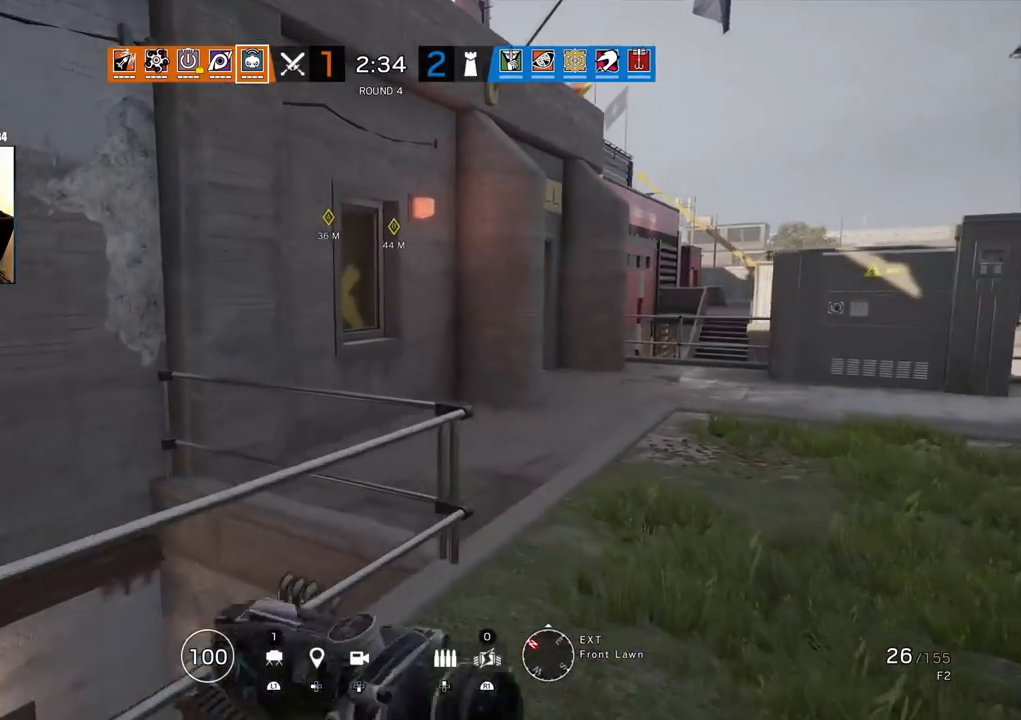
{"dt_ms": 500, "buttons": [], "left_stick": "up", "right_stick": "center", "events": []}
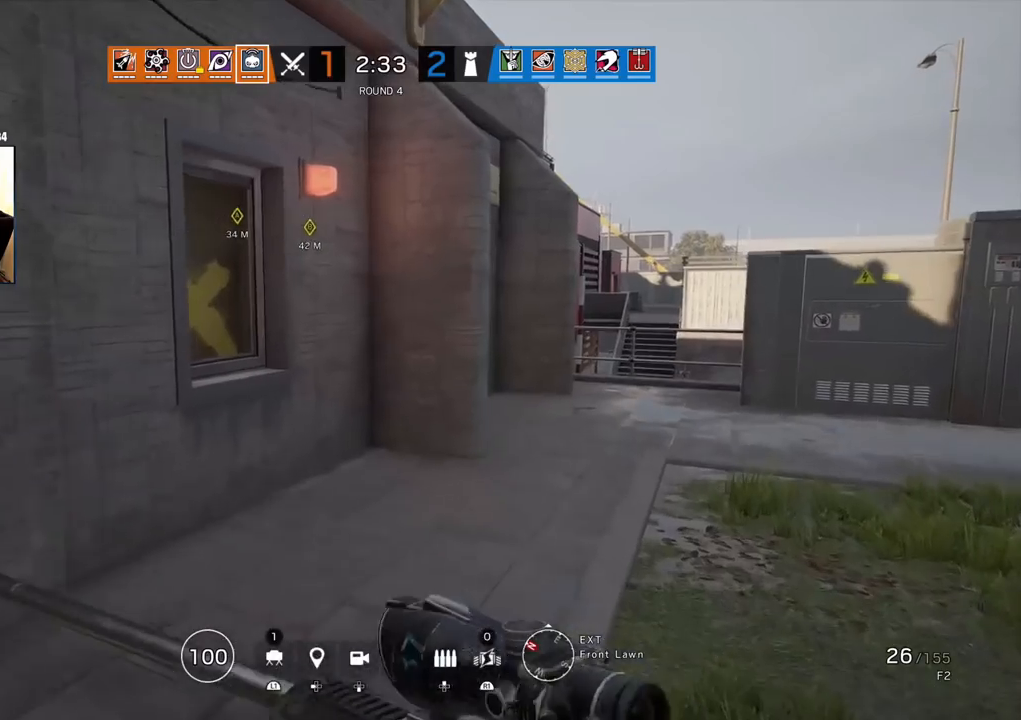
{"dt_ms": 500, "buttons": [], "left_stick": "up", "right_stick": "up", "events": [[67, "right_stick", "up-left"], [233, "right_stick", "center"], [383, "right_stick", "up"]]}
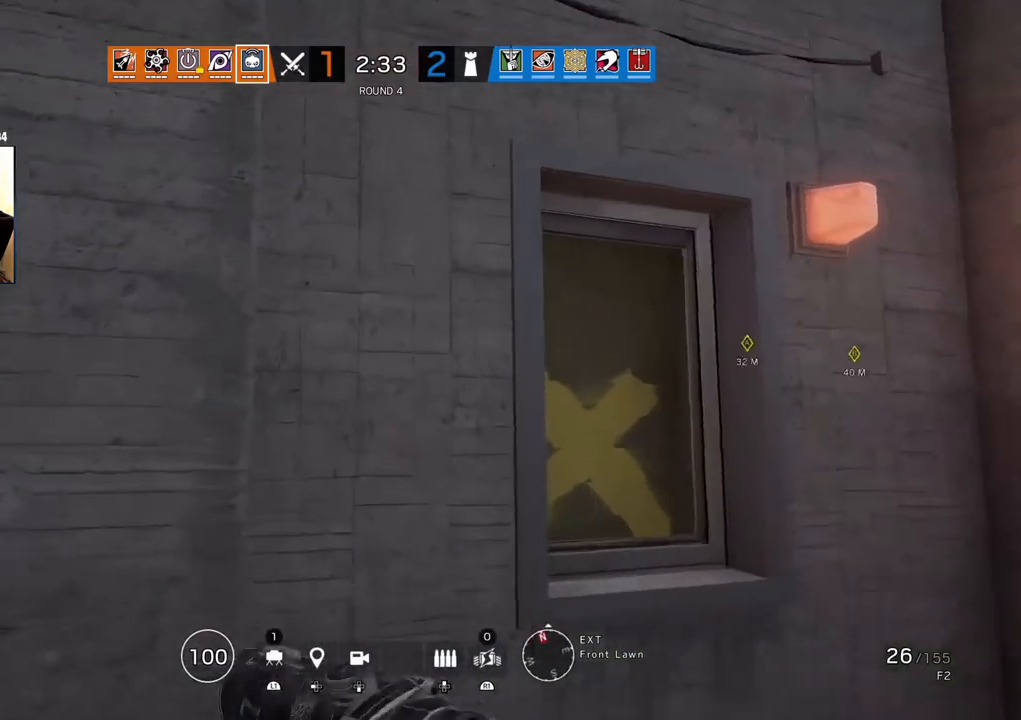
{"dt_ms": 500, "buttons": ["CROSS"], "left_stick": "up-left", "right_stick": "center", "events": [[17, "right_stick", "center"], [150, "CROSS", "down"], [150, "left_stick", "right"], [250, "left_stick", "down"], [300, "left_stick", "left"], [483, "left_stick", "up-left"]]}
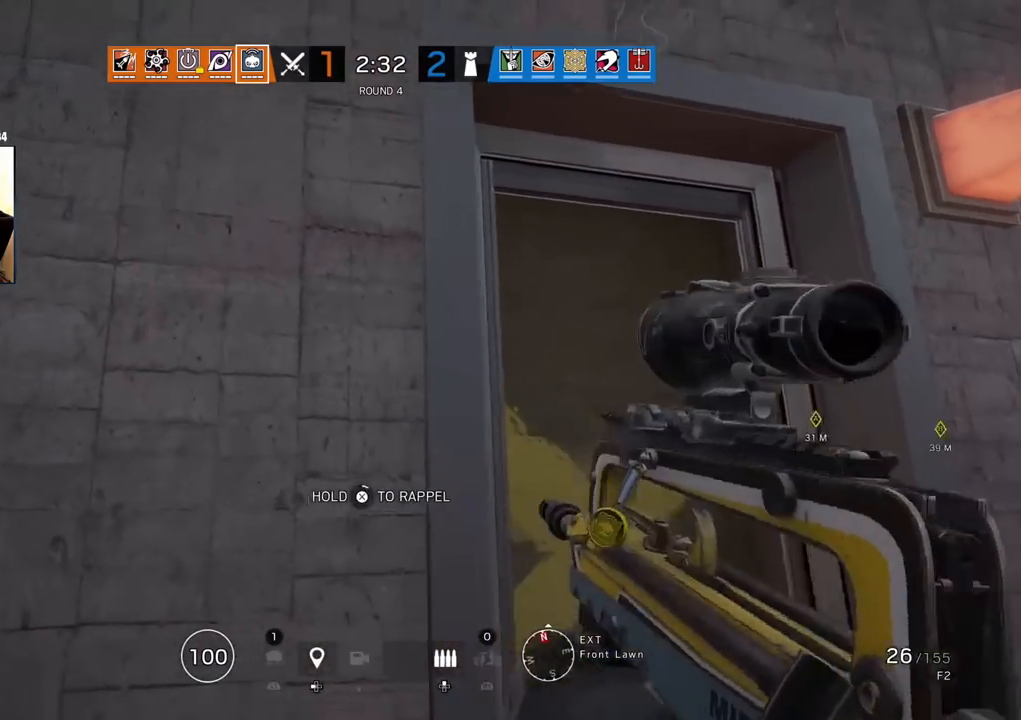
{"dt_ms": 500, "buttons": ["CROSS"], "left_stick": "up", "right_stick": "center", "events": [[367, "left_stick", "up"]]}
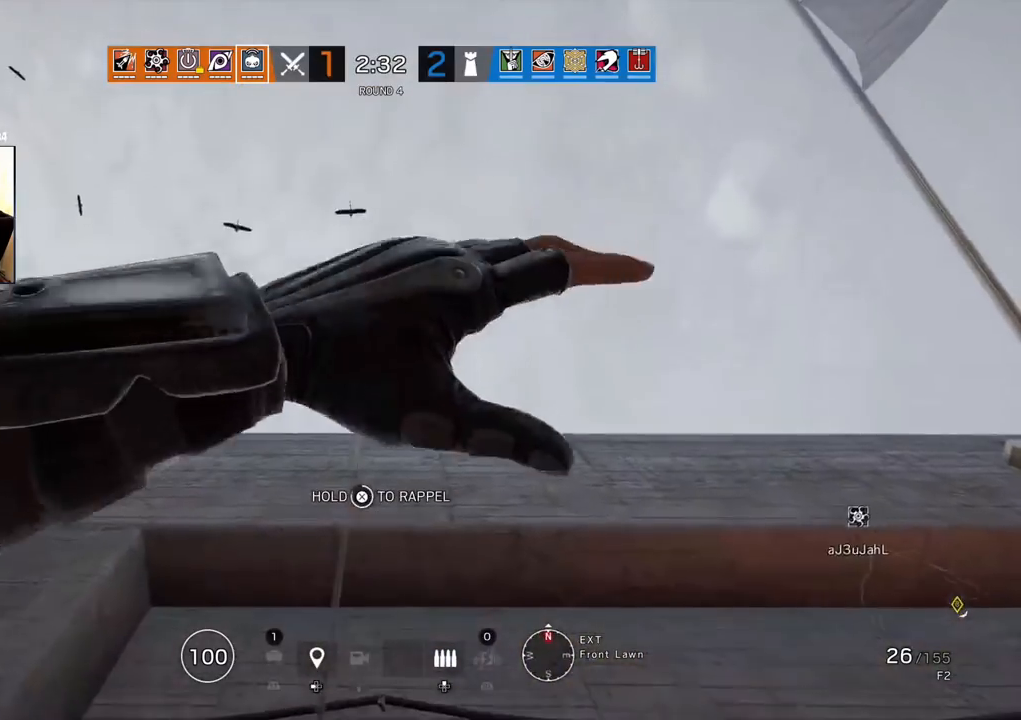
{"dt_ms": 500, "buttons": ["CROSS"], "left_stick": "up", "right_stick": "center"}
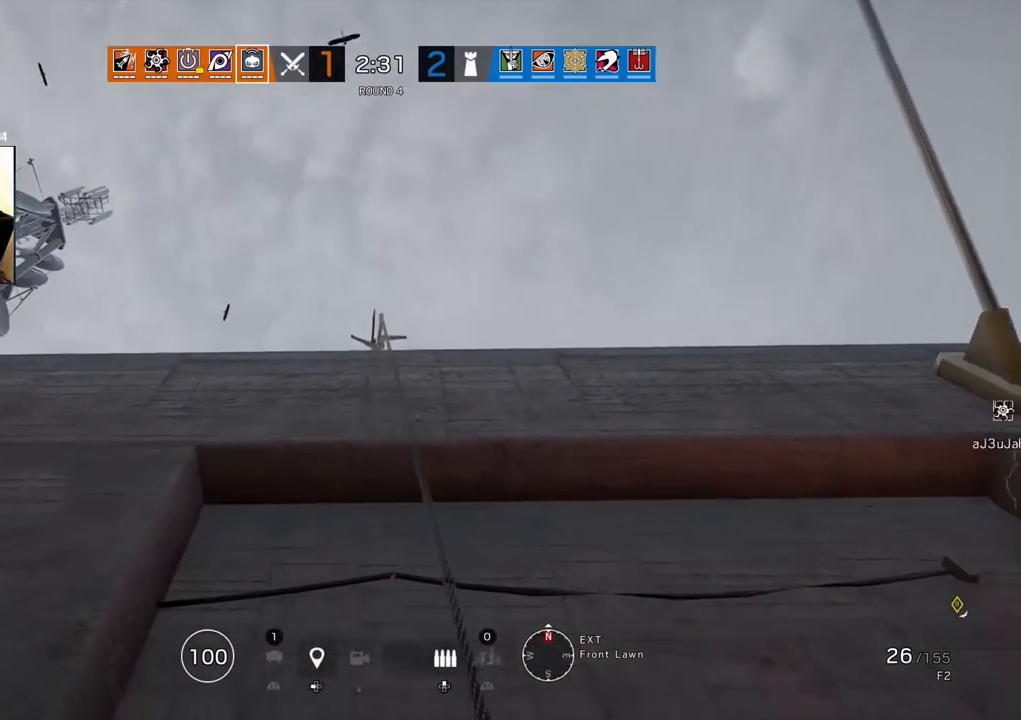
{"dt_ms": 1000, "buttons": [], "left_stick": "up", "right_stick": "down"}
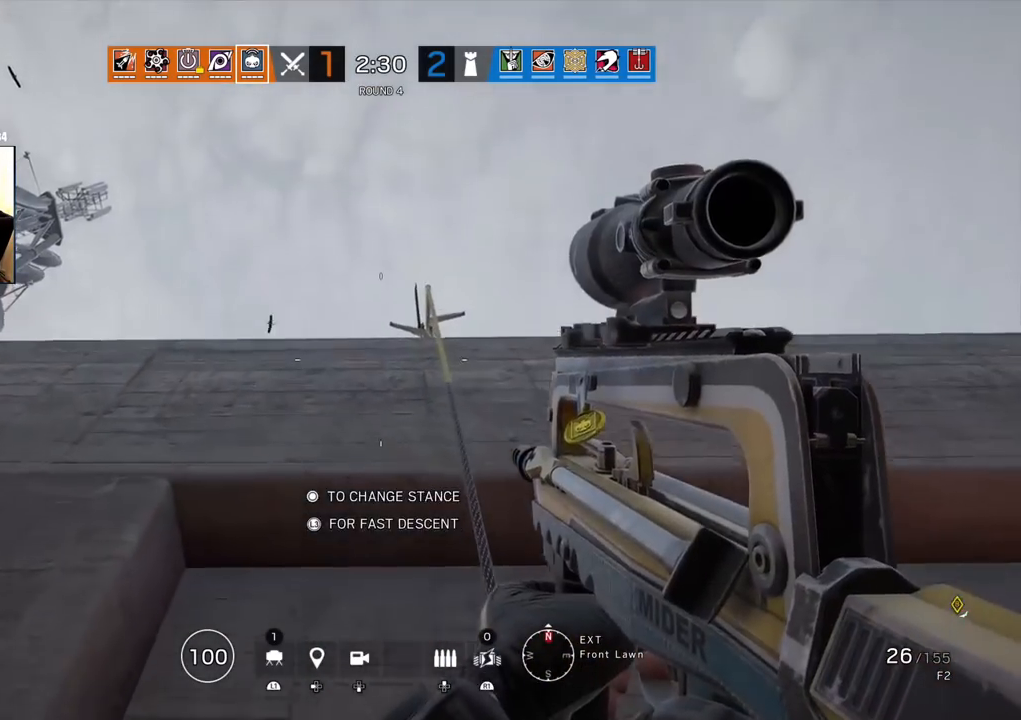
{"dt_ms": 500, "buttons": [], "left_stick": "up", "right_stick": "down", "events": [[200, "right_stick", "center"], [400, "right_stick", "down"]]}
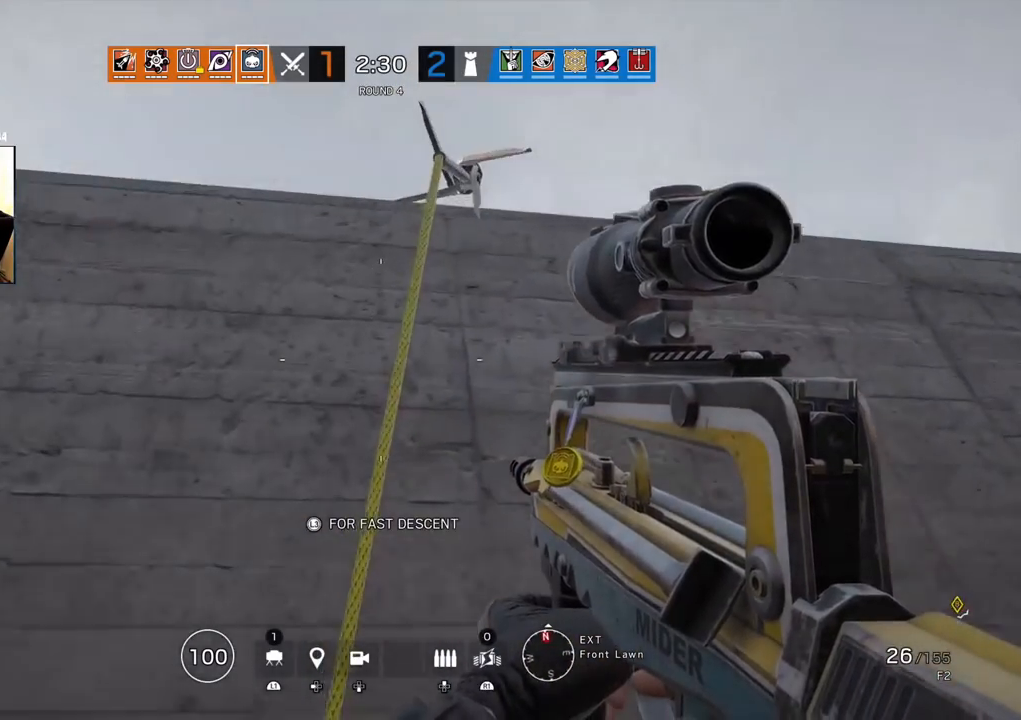
{"dt_ms": 500, "buttons": [], "left_stick": "up", "right_stick": "down-right", "events": [[133, "right_stick", "center"], [467, "right_stick", "down-right"]]}
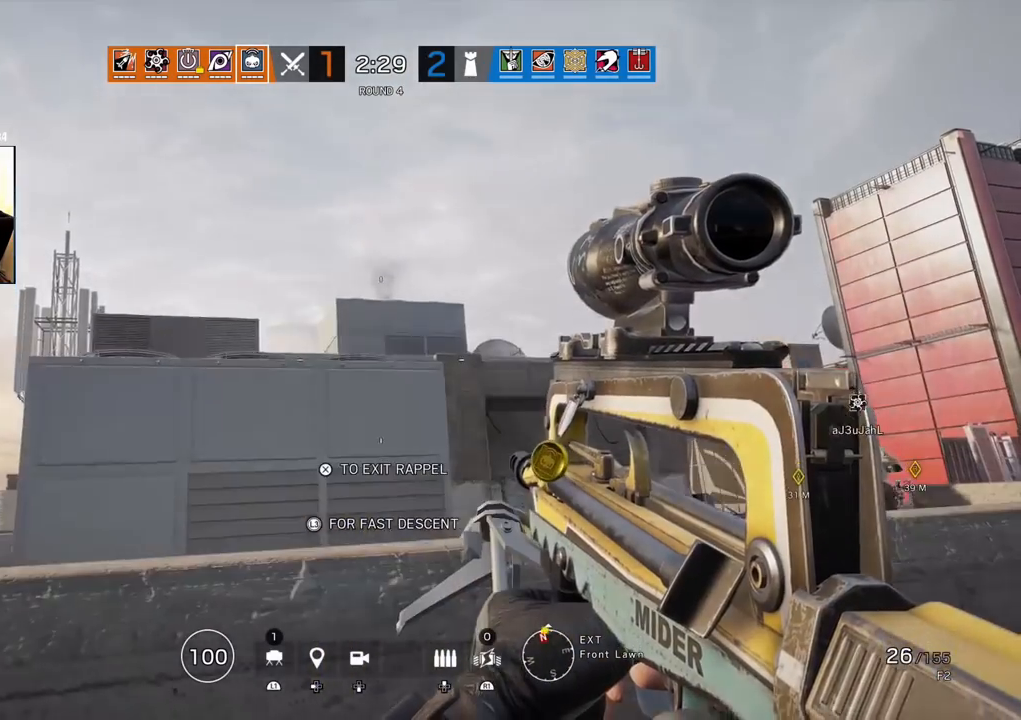
{"dt_ms": 500, "buttons": [], "left_stick": "up", "right_stick": "center", "events": [[150, "right_stick", "center"], [267, "right_stick", "right"], [417, "right_stick", "center"]]}
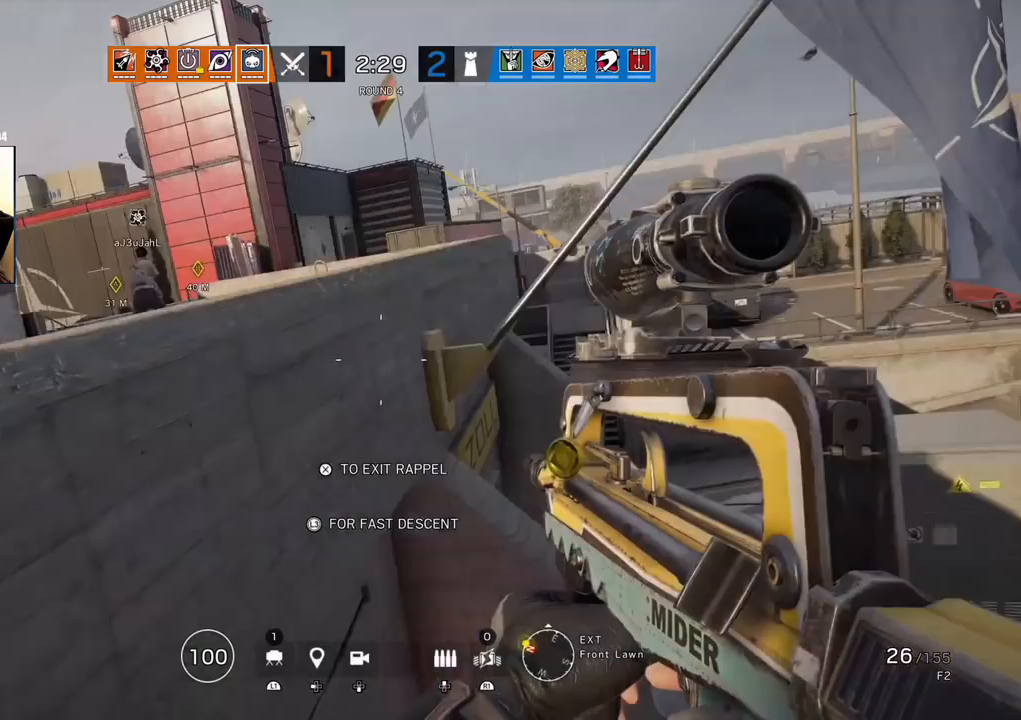
{"dt_ms": 1000, "buttons": [], "left_stick": "up", "right_stick": "center"}
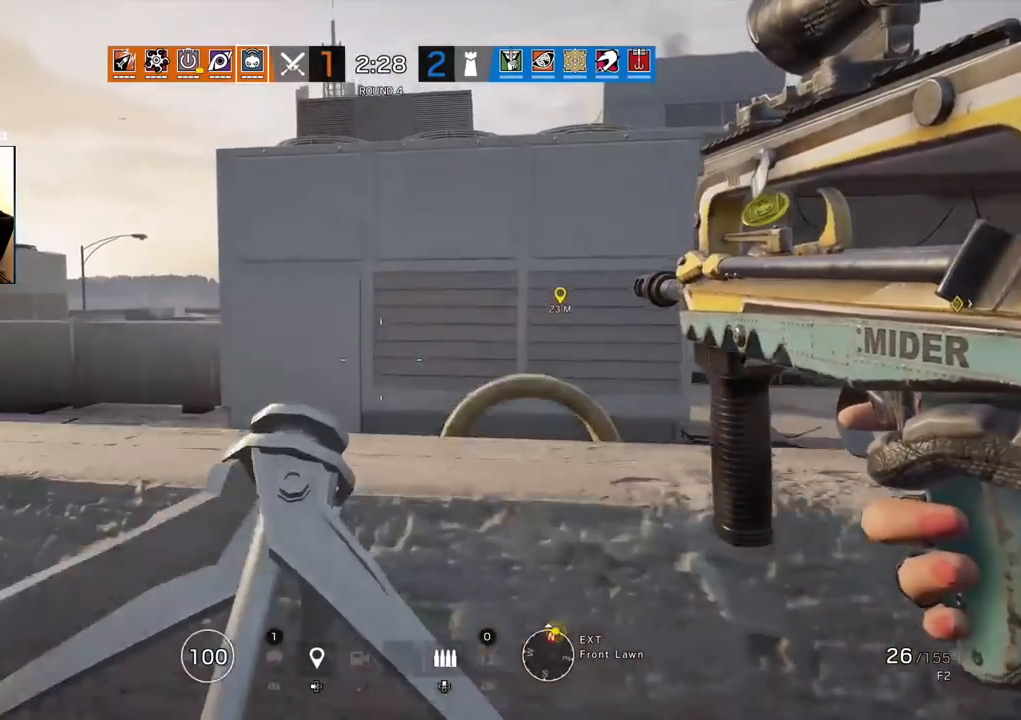
{"dt_ms": 500, "buttons": ["DPAD_RIGHT"], "left_stick": "up", "right_stick": "right", "events": [[317, "right_stick", "right"], [383, "DPAD_RIGHT", "down"], [450, "DPAD_RIGHT", "up"], [500, "DPAD_RIGHT", "down"]]}